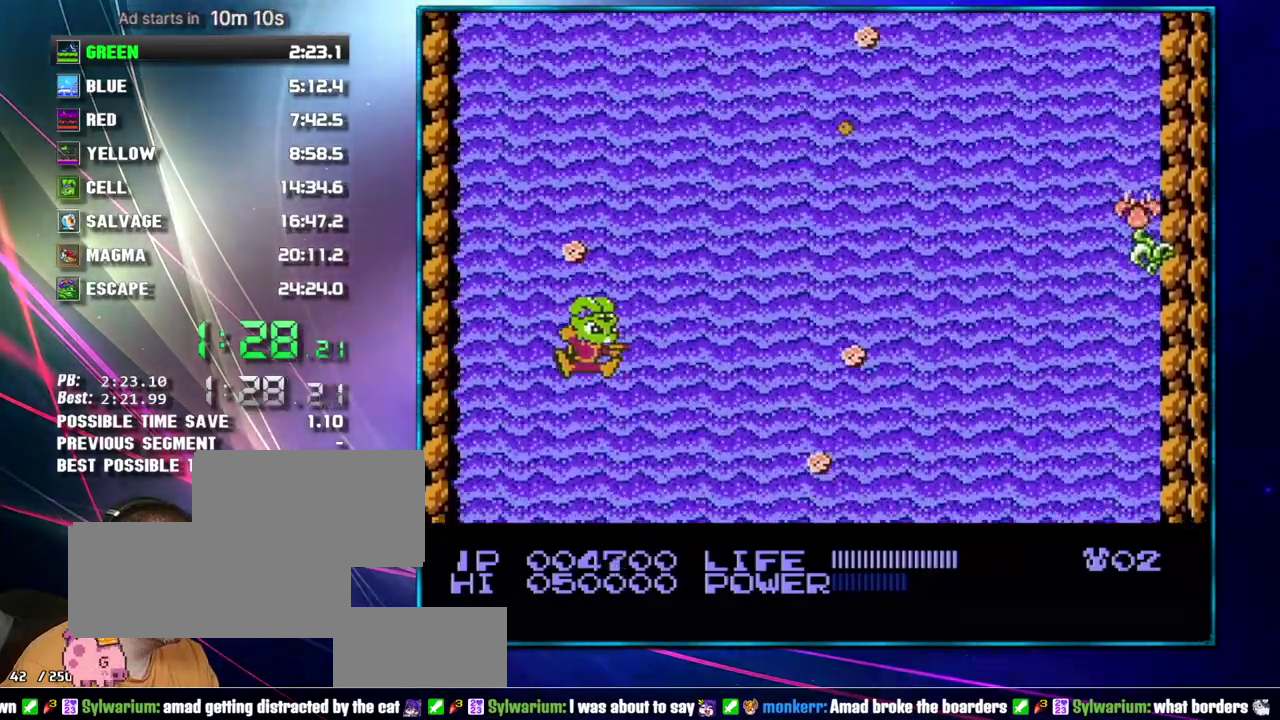
Gameplay with a controller (Nintendo layout); each line is a JSON object with the inputs held at the frame after it. "events" lists button and stick changes between this image and that frame as [ms after this image, input, new state], when the widget could be followed in between. Not read: L3 R3 START.
{"buttons": ["B", "DPAD_LEFT"], "events": [[83, "B", "down"], [183, "B", "up"], [367, "B", "down"], [433, "B", "up"], [467, "DPAD_LEFT", "down"], [483, "B", "down"]]}
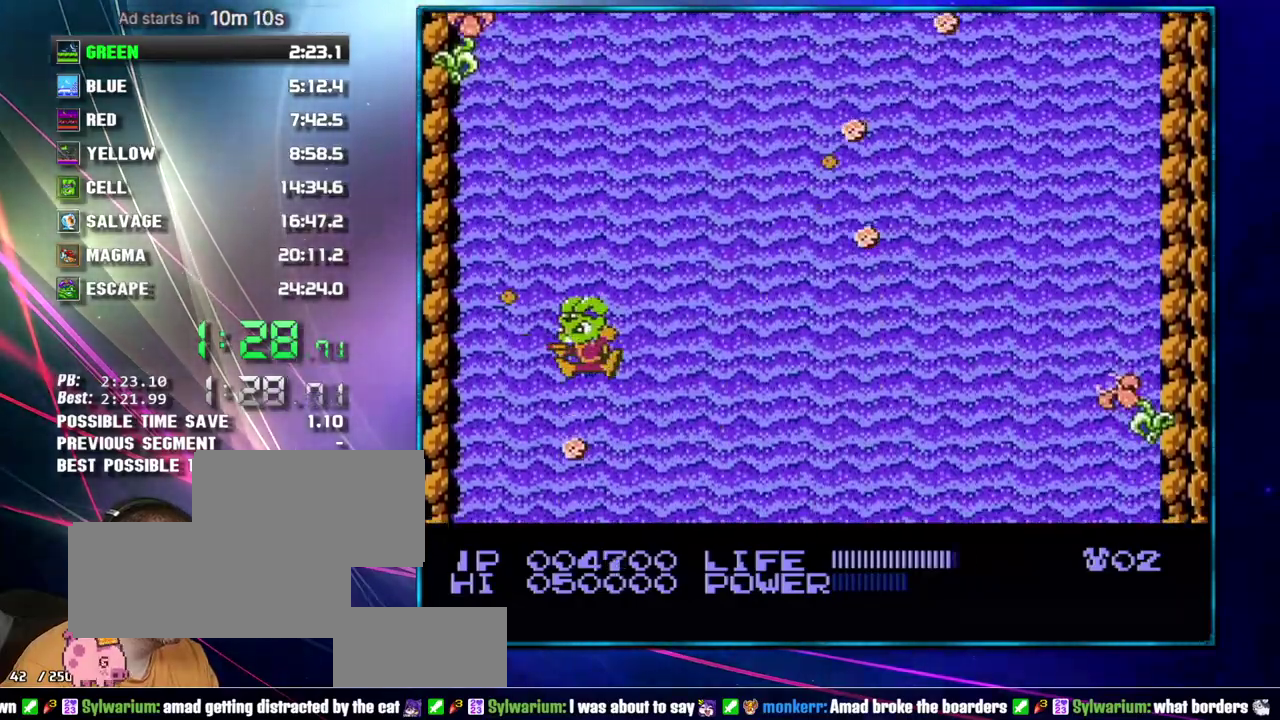
{"buttons": [], "events": [[17, "DPAD_LEFT", "up"], [83, "B", "up"], [333, "B", "down"], [433, "B", "up"]]}
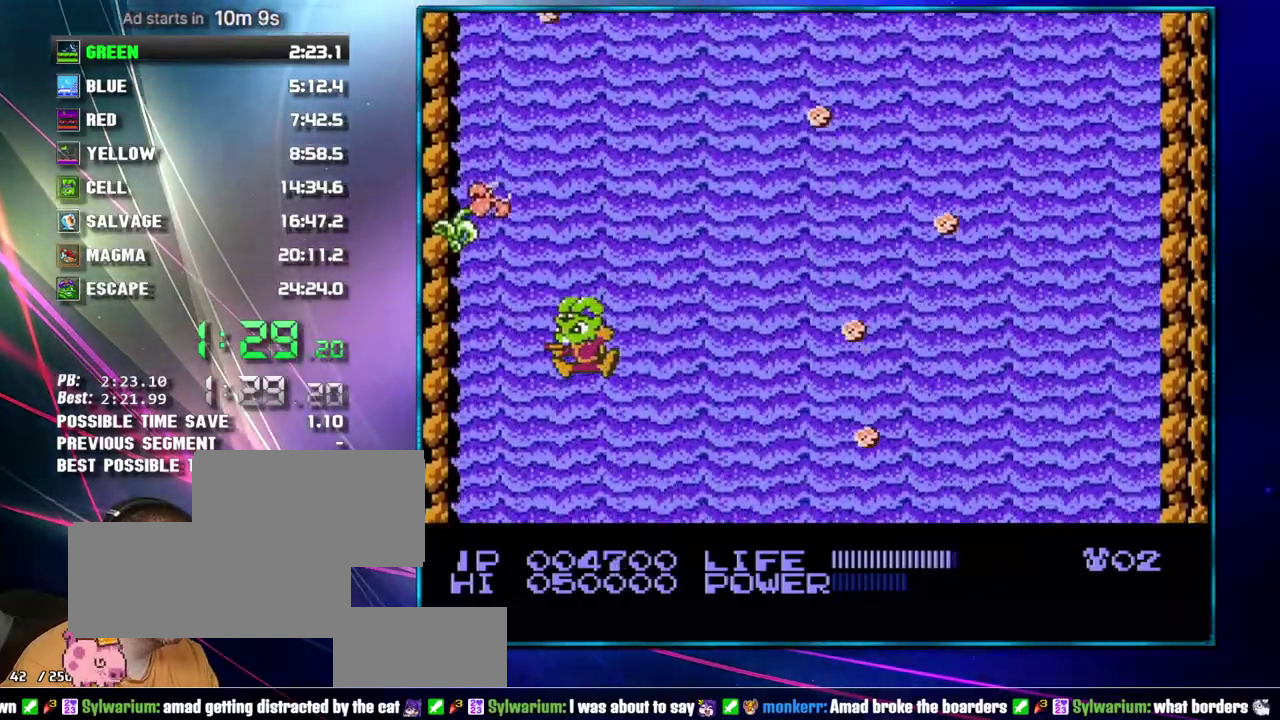
{"buttons": ["B", "DPAD_RIGHT"], "events": [[117, "B", "down"], [183, "B", "up"], [400, "B", "down"], [483, "DPAD_RIGHT", "down"]]}
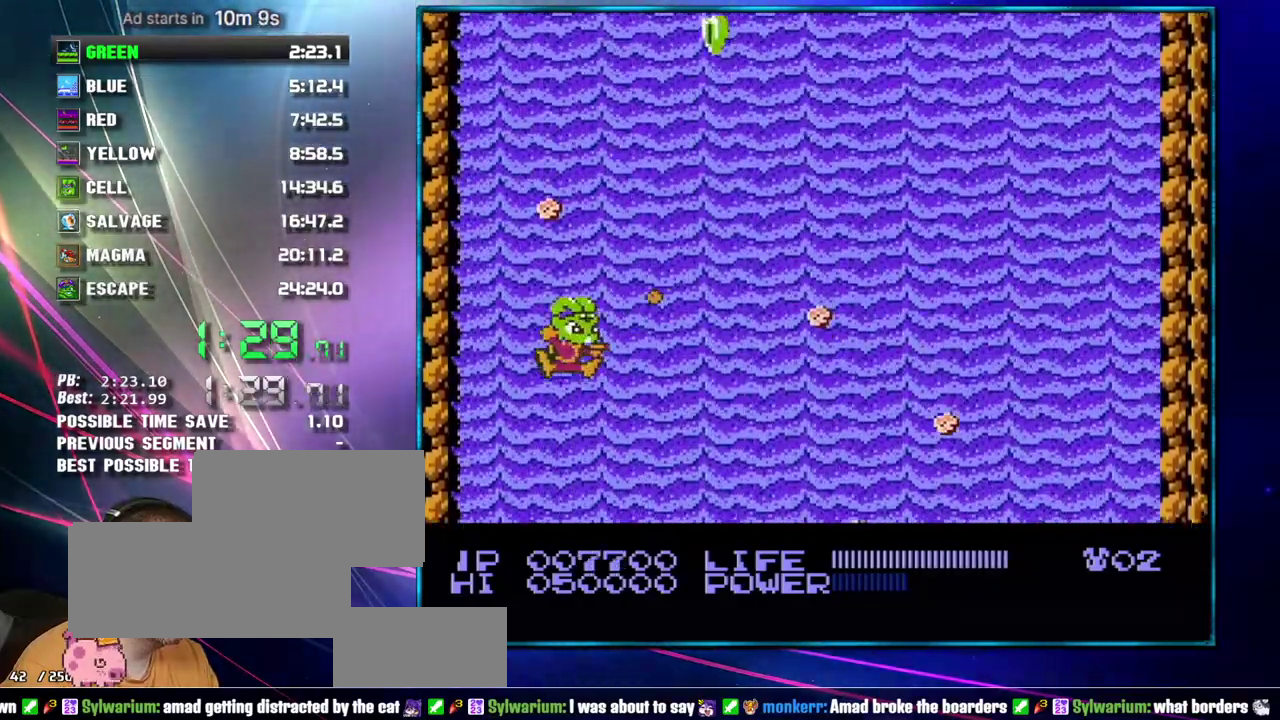
{"buttons": [], "events": [[50, "B", "up"], [433, "B", "down"], [433, "DPAD_RIGHT", "up"], [500, "B", "up"]]}
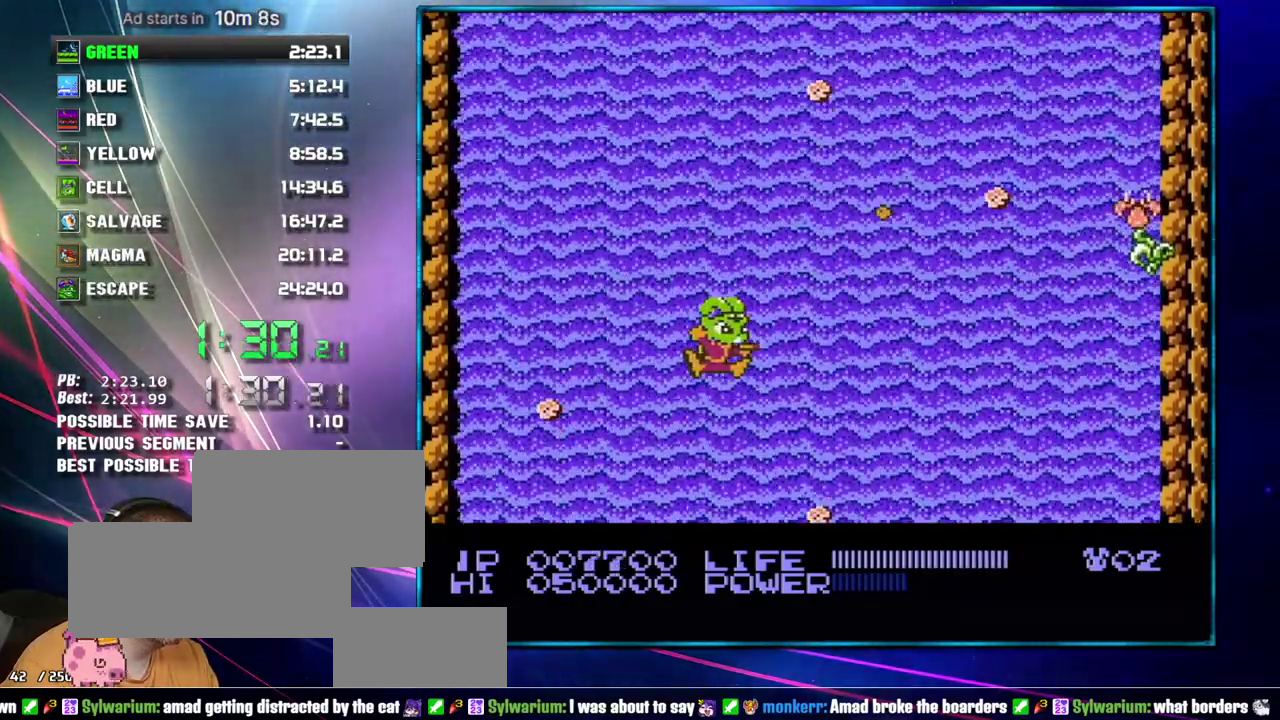
{"buttons": ["B"], "events": [[183, "B", "down"], [267, "B", "up"], [467, "B", "down"]]}
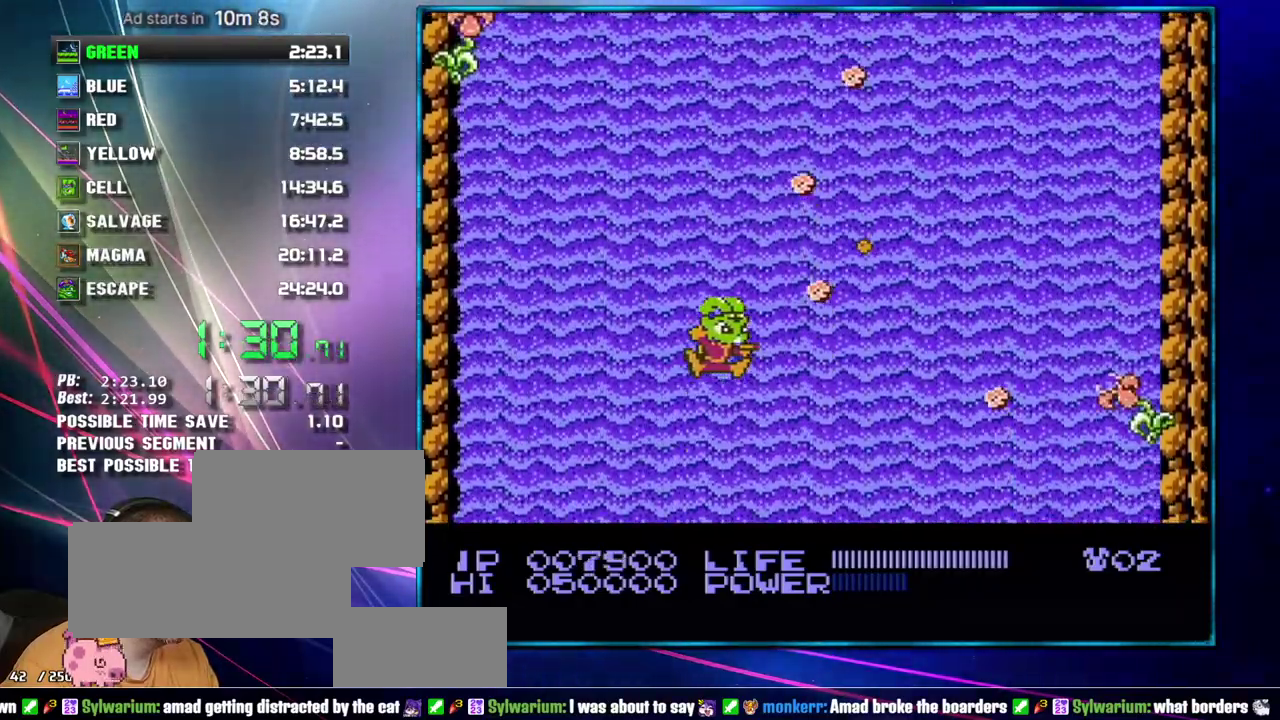
{"buttons": ["B"], "events": [[17, "B", "up"], [83, "B", "down"], [217, "B", "up"], [483, "B", "down"]]}
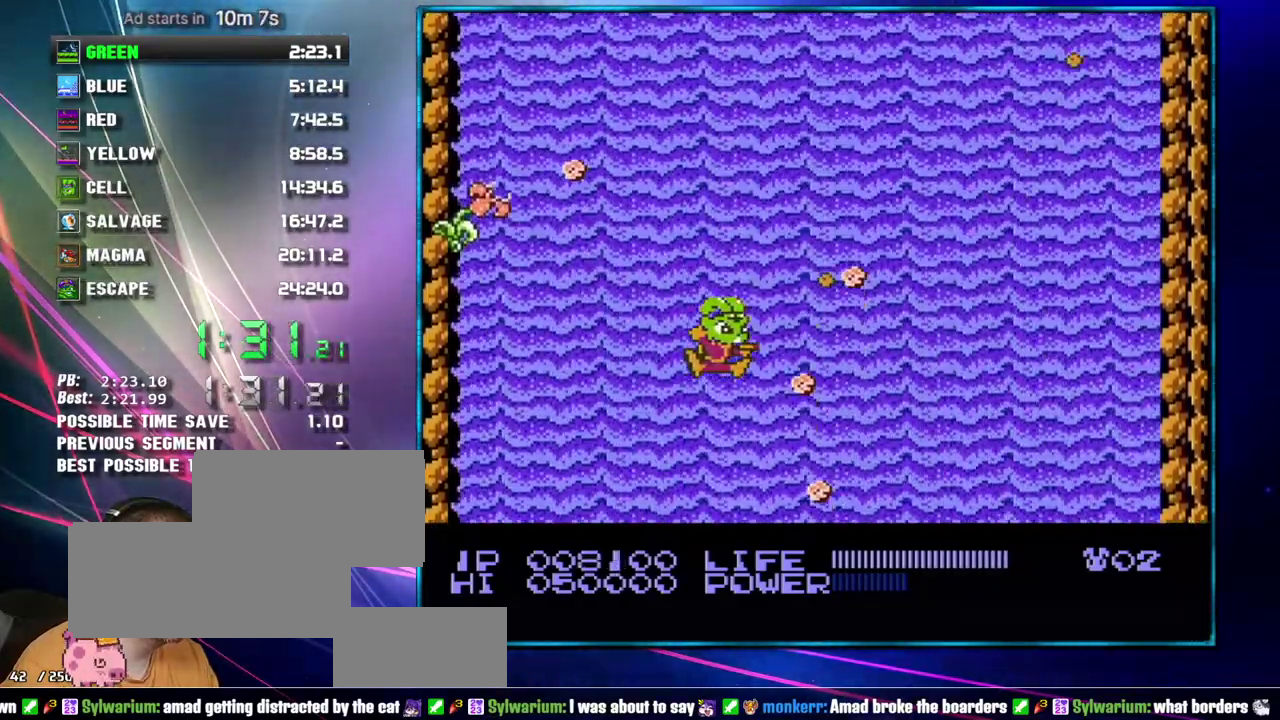
{"buttons": [], "events": [[17, "DPAD_RIGHT", "down"], [83, "B", "up"], [183, "B", "down"], [233, "B", "up"], [300, "DPAD_RIGHT", "up"], [333, "B", "down"], [433, "B", "up"]]}
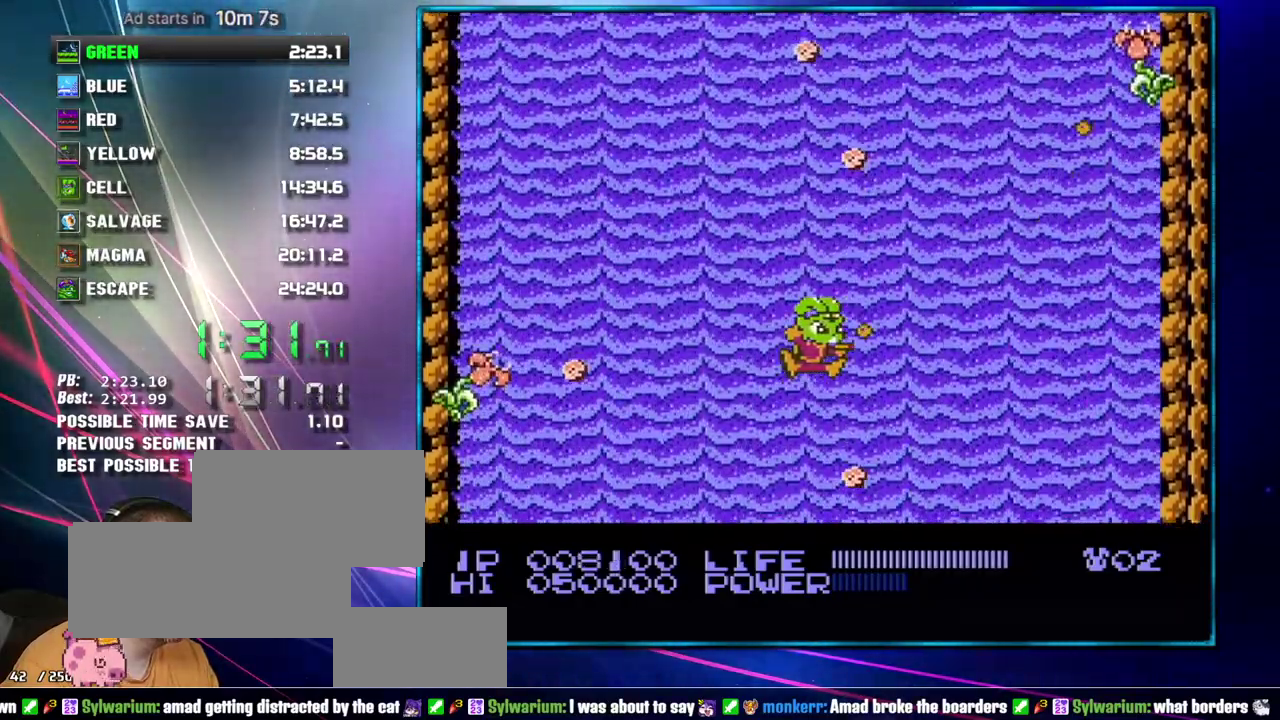
{"buttons": [], "events": [[17, "B", "down"], [83, "B", "up"], [183, "B", "down"], [267, "B", "up"], [367, "B", "down"], [467, "B", "up"]]}
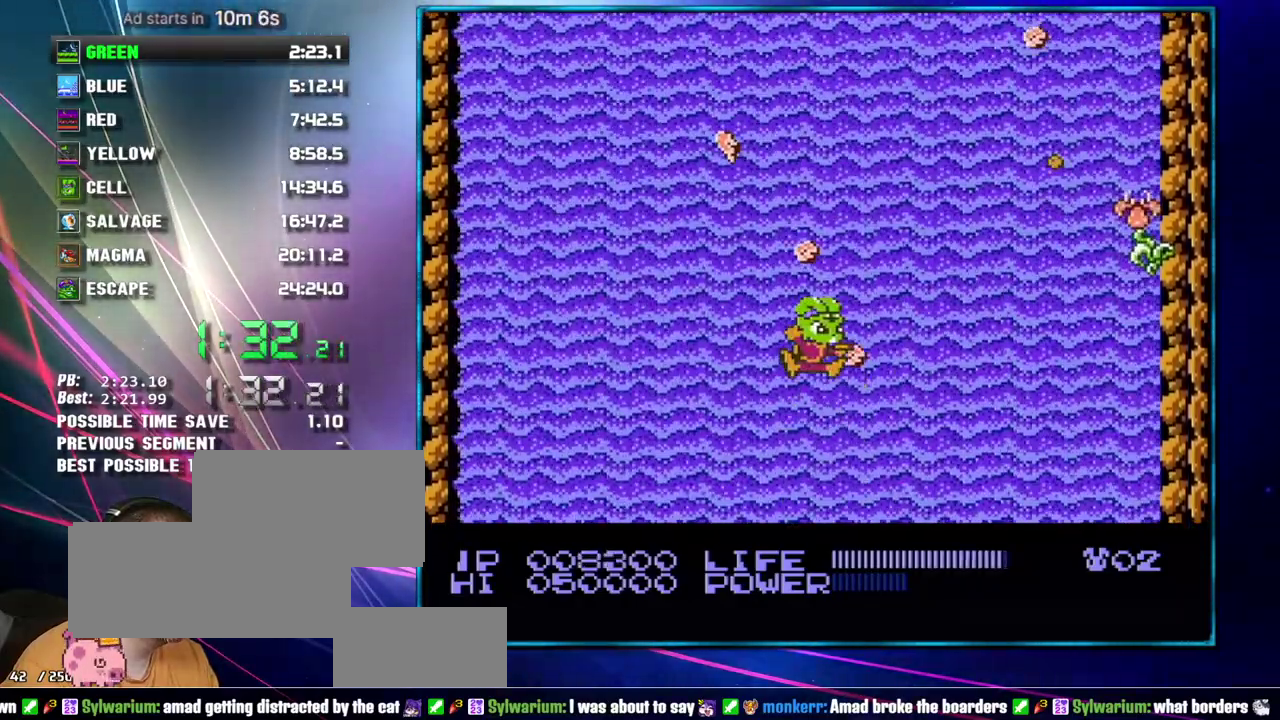
{"buttons": [], "events": [[50, "B", "down"], [83, "DPAD_RIGHT", "down"], [150, "B", "up"], [217, "B", "down"], [233, "DPAD_RIGHT", "up"], [300, "B", "up"], [400, "B", "down"], [483, "B", "up"]]}
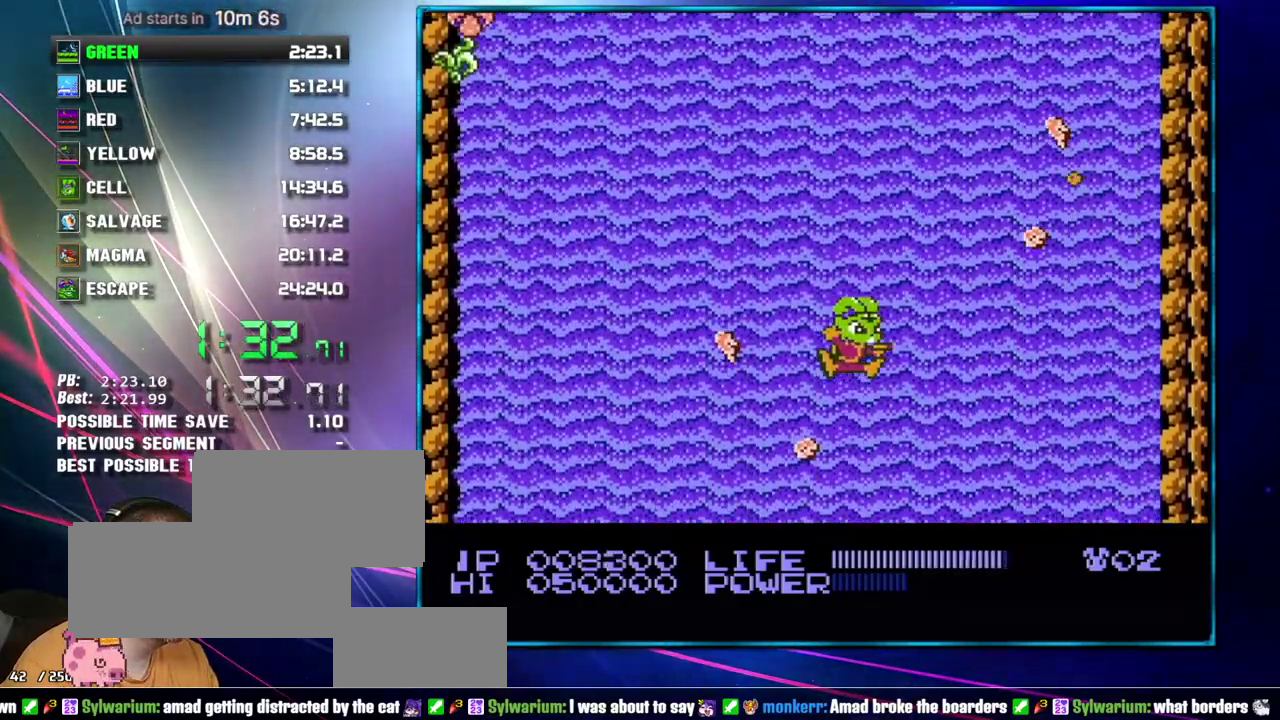
{"buttons": ["B", "DPAD_LEFT"], "events": [[50, "B", "down"], [50, "DPAD_LEFT", "down"], [183, "B", "up"], [217, "DPAD_LEFT", "up"], [233, "B", "down"], [333, "B", "up"], [333, "DPAD_LEFT", "down"], [400, "B", "down"]]}
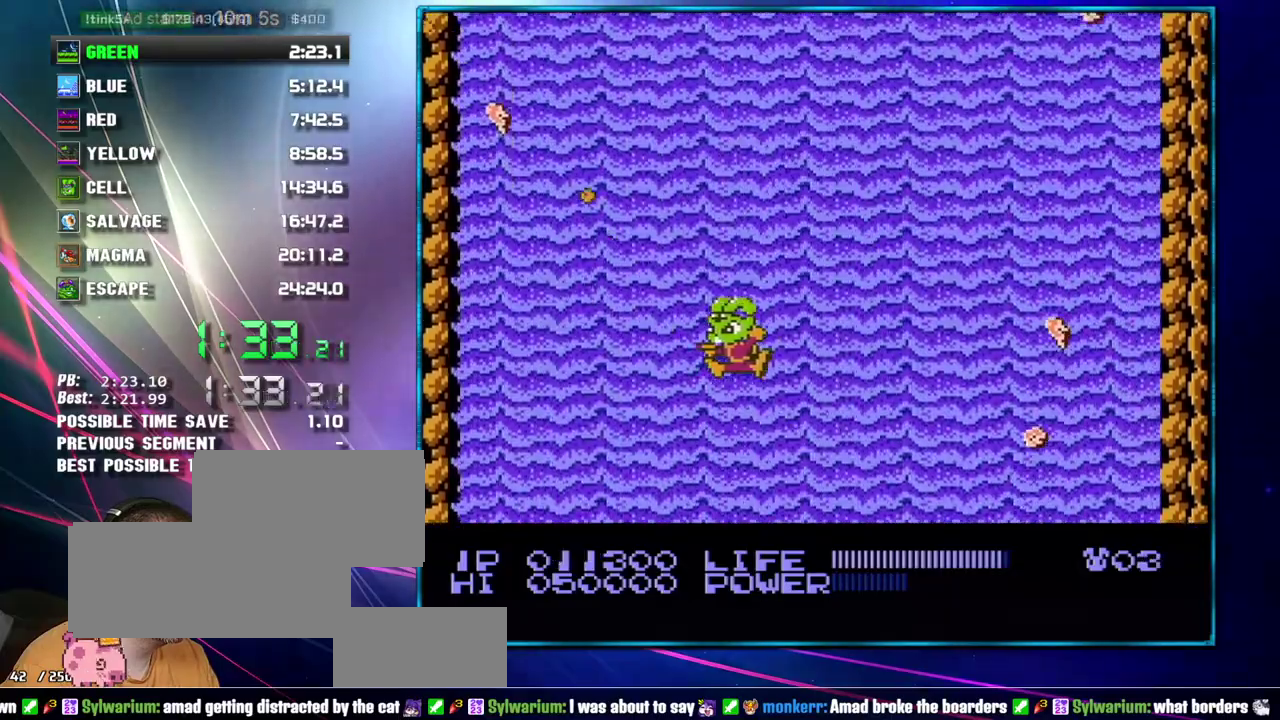
{"buttons": ["B"], "events": [[17, "B", "up"], [83, "B", "down"], [150, "DPAD_LEFT", "up"], [217, "B", "up"], [300, "B", "down"], [400, "B", "up"], [400, "DPAD_RIGHT", "down"], [467, "B", "down"], [467, "DPAD_RIGHT", "up"]]}
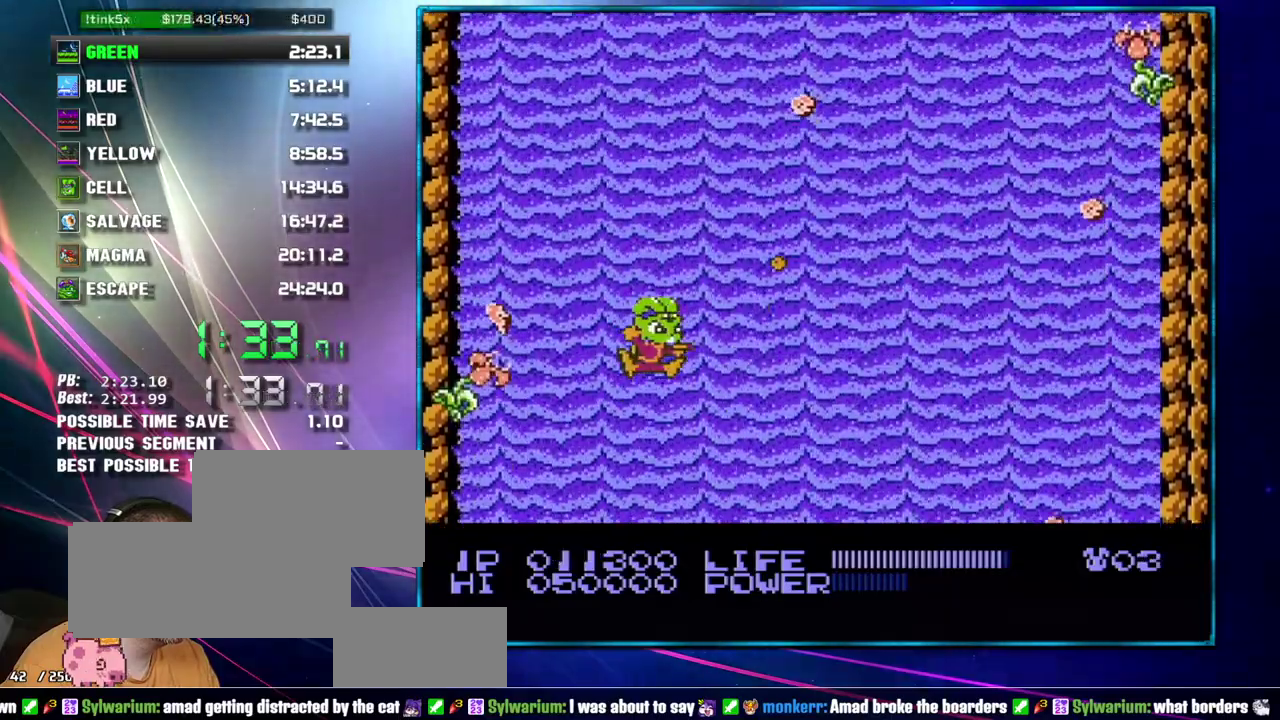
{"buttons": [], "events": [[83, "B", "up"], [150, "B", "down"], [267, "B", "up"], [300, "DPAD_RIGHT", "down"], [333, "B", "down"], [367, "DPAD_RIGHT", "up"], [467, "B", "up"]]}
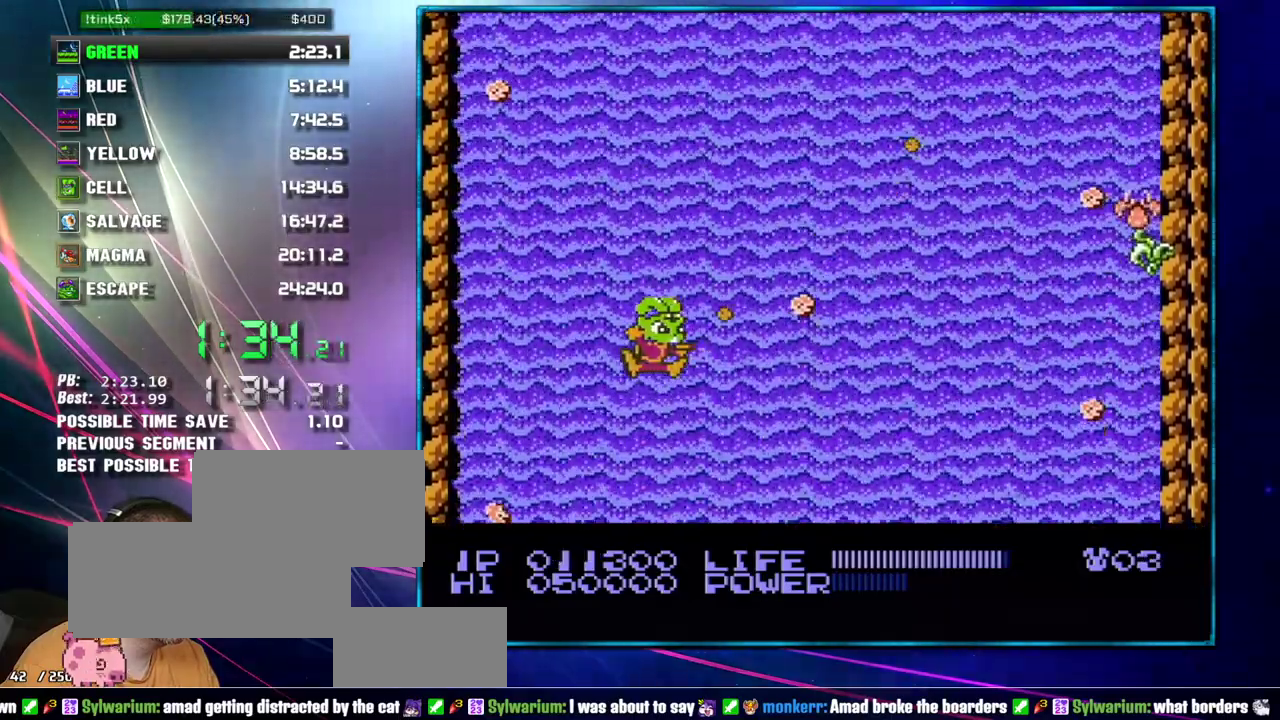
{"buttons": ["B"], "events": [[17, "B", "down"], [117, "B", "up"], [183, "DPAD_RIGHT", "down"], [267, "DPAD_RIGHT", "up"], [400, "B", "down"]]}
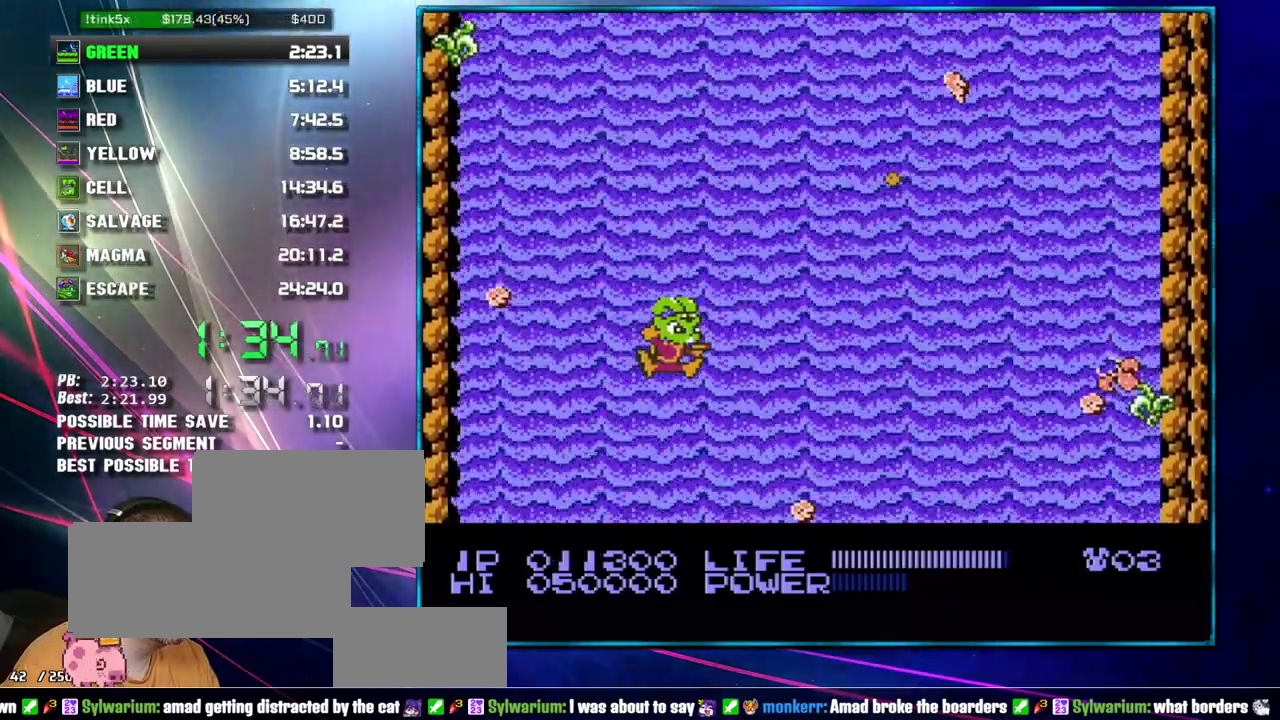
{"buttons": [], "events": [[267, "B", "up"], [333, "DPAD_LEFT", "down"], [467, "DPAD_LEFT", "up"]]}
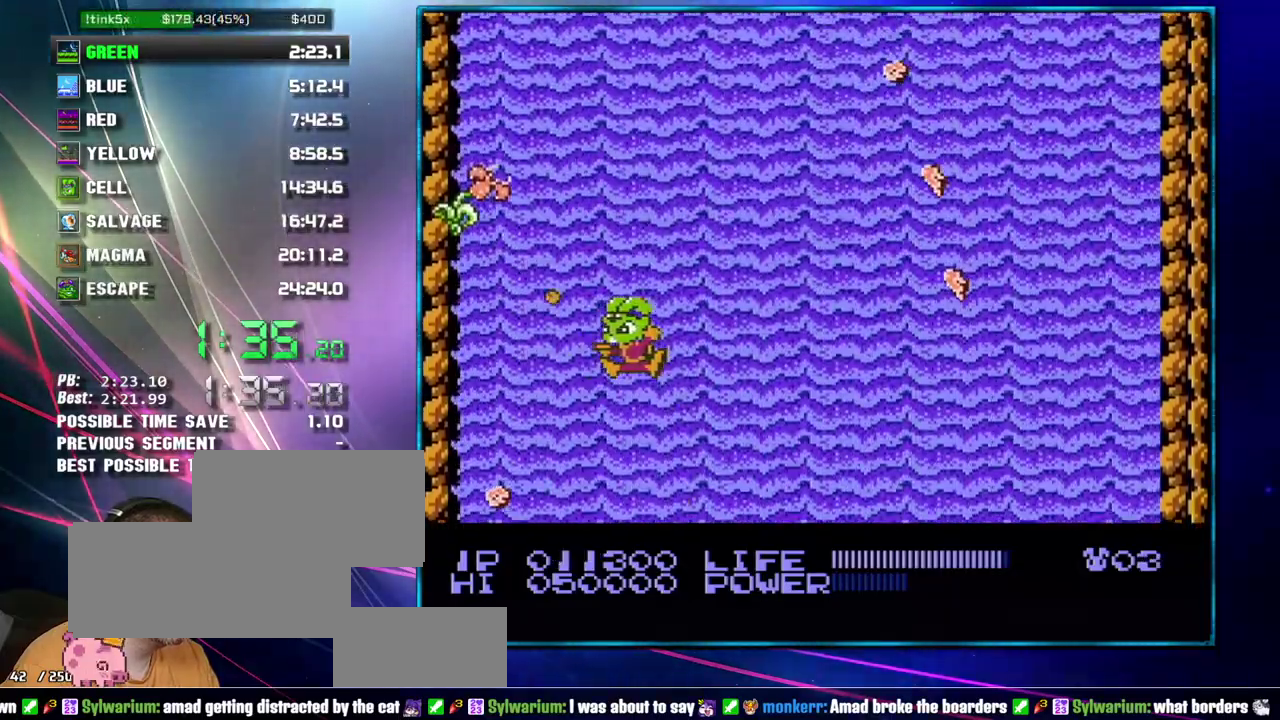
{"buttons": [], "events": [[17, "B", "down"], [83, "B", "up"], [83, "DPAD_RIGHT", "down"], [333, "DPAD_RIGHT", "up"]]}
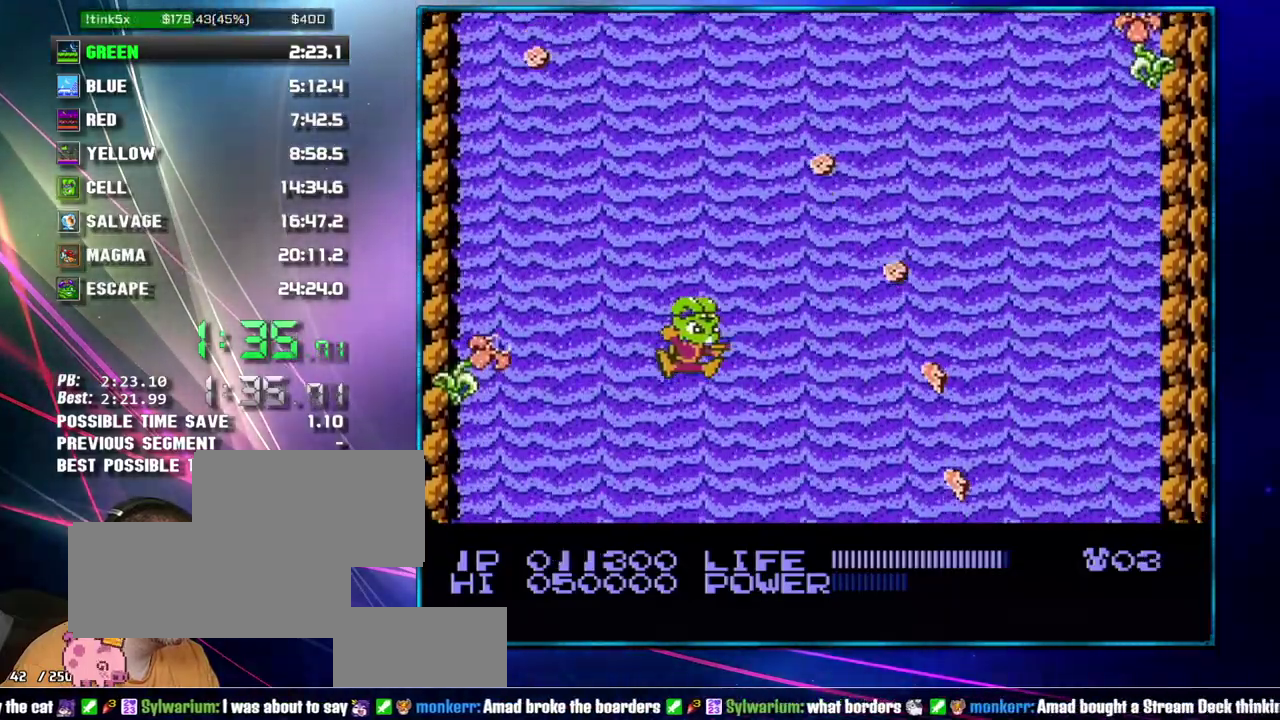
{"buttons": [], "events": [[267, "DPAD_LEFT", "down"], [333, "DPAD_LEFT", "up"]]}
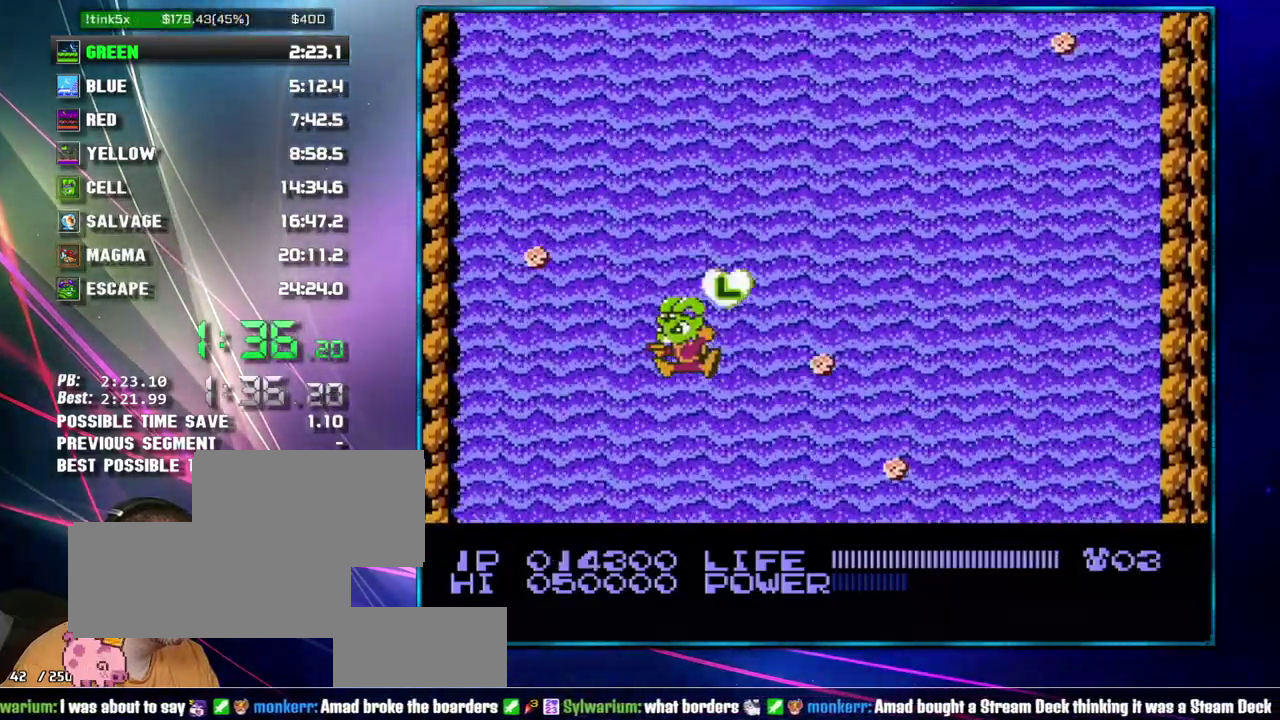
{"buttons": ["DPAD_RIGHT"], "events": [[150, "DPAD_RIGHT", "down"]]}
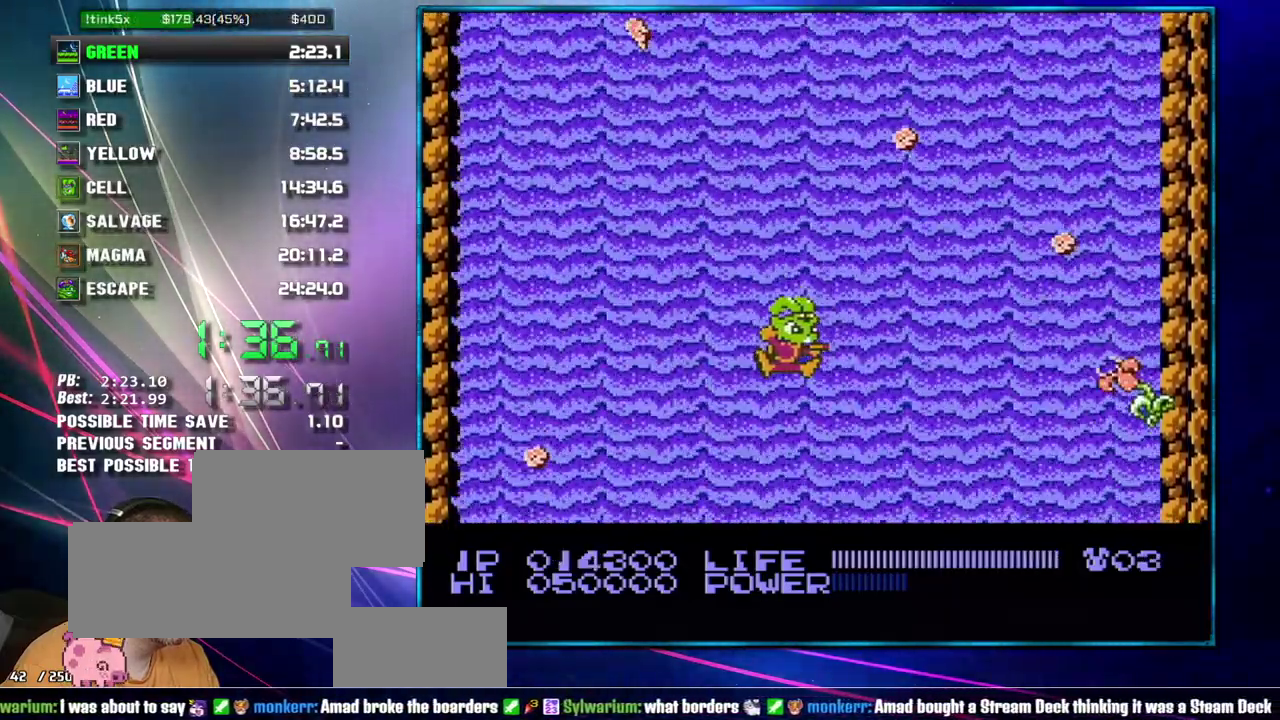
{"buttons": ["B"], "events": [[150, "DPAD_RIGHT", "up"], [267, "B", "down"], [333, "B", "up"], [483, "B", "down"]]}
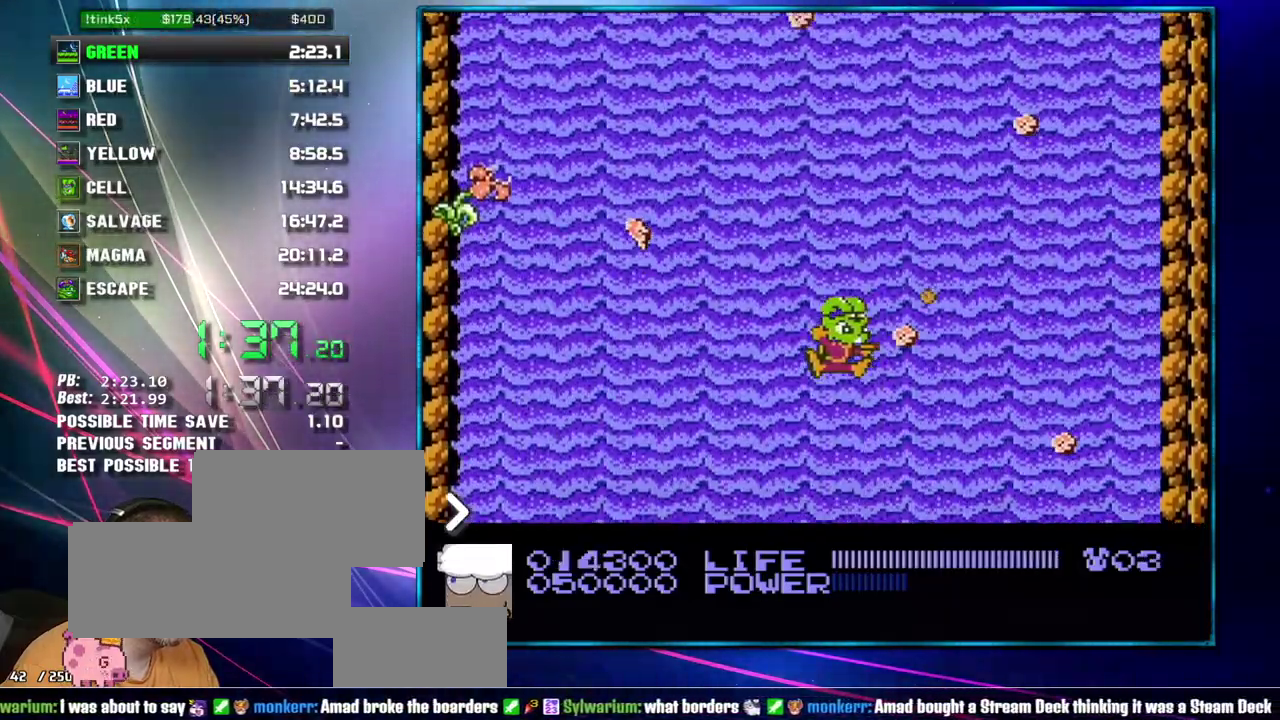
{"buttons": ["DPAD_RIGHT"], "events": [[117, "B", "up"], [300, "DPAD_RIGHT", "down"], [333, "B", "down"], [433, "B", "up"]]}
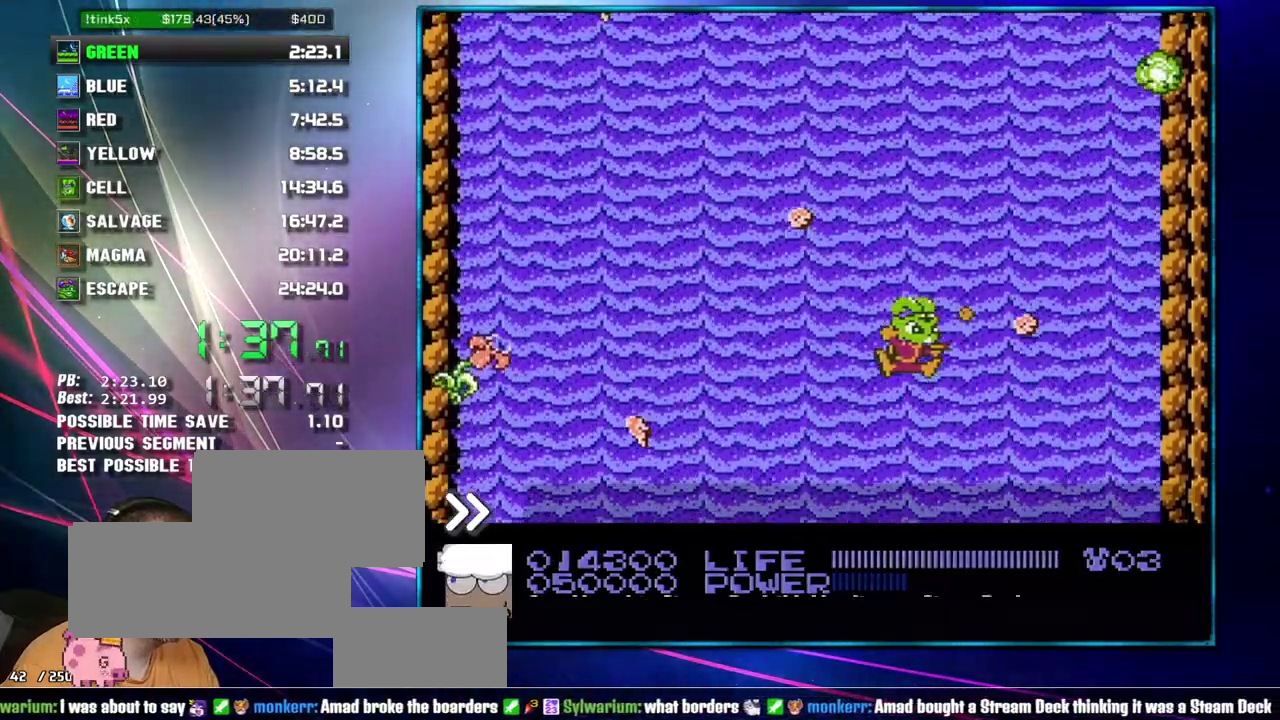
{"buttons": ["B"], "events": [[17, "B", "down"], [117, "B", "up"], [183, "B", "down"], [267, "DPAD_RIGHT", "up"], [300, "B", "up"], [467, "B", "down"]]}
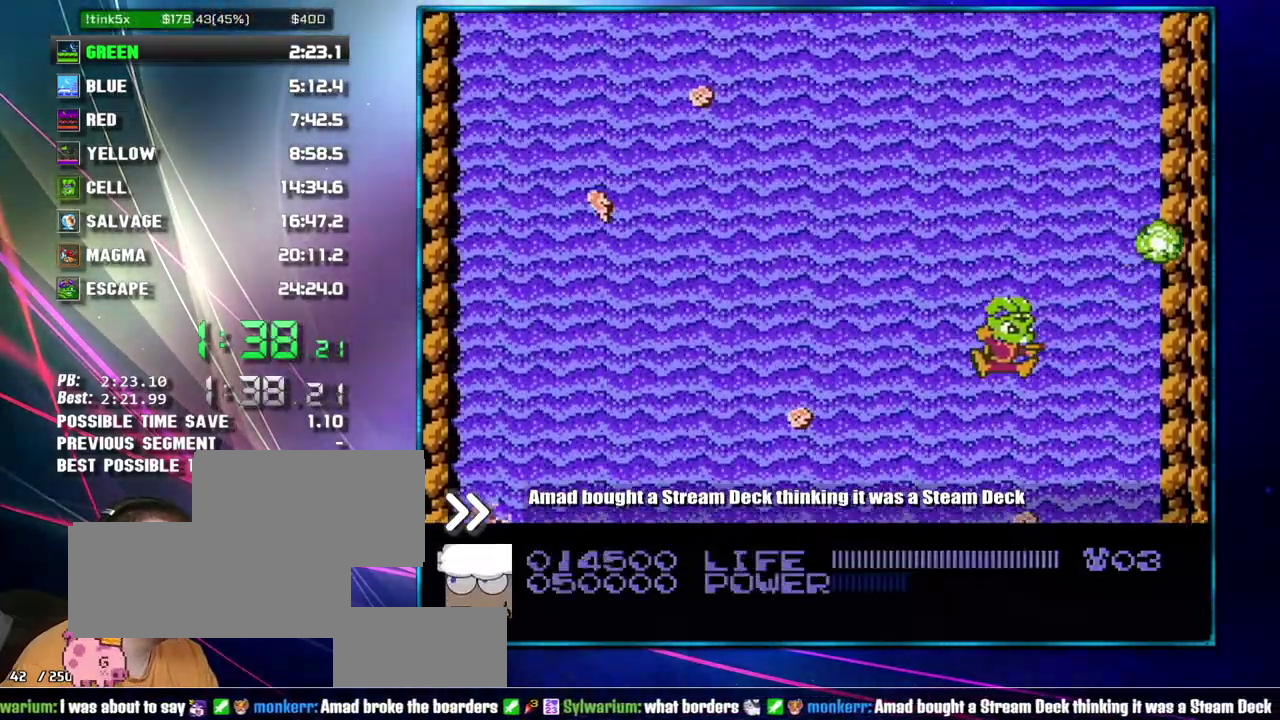
{"buttons": ["B"], "events": [[83, "B", "up"], [150, "B", "down"], [233, "B", "up"], [300, "B", "down"], [300, "DPAD_RIGHT", "down"], [367, "DPAD_RIGHT", "up"], [400, "B", "up"], [483, "B", "down"]]}
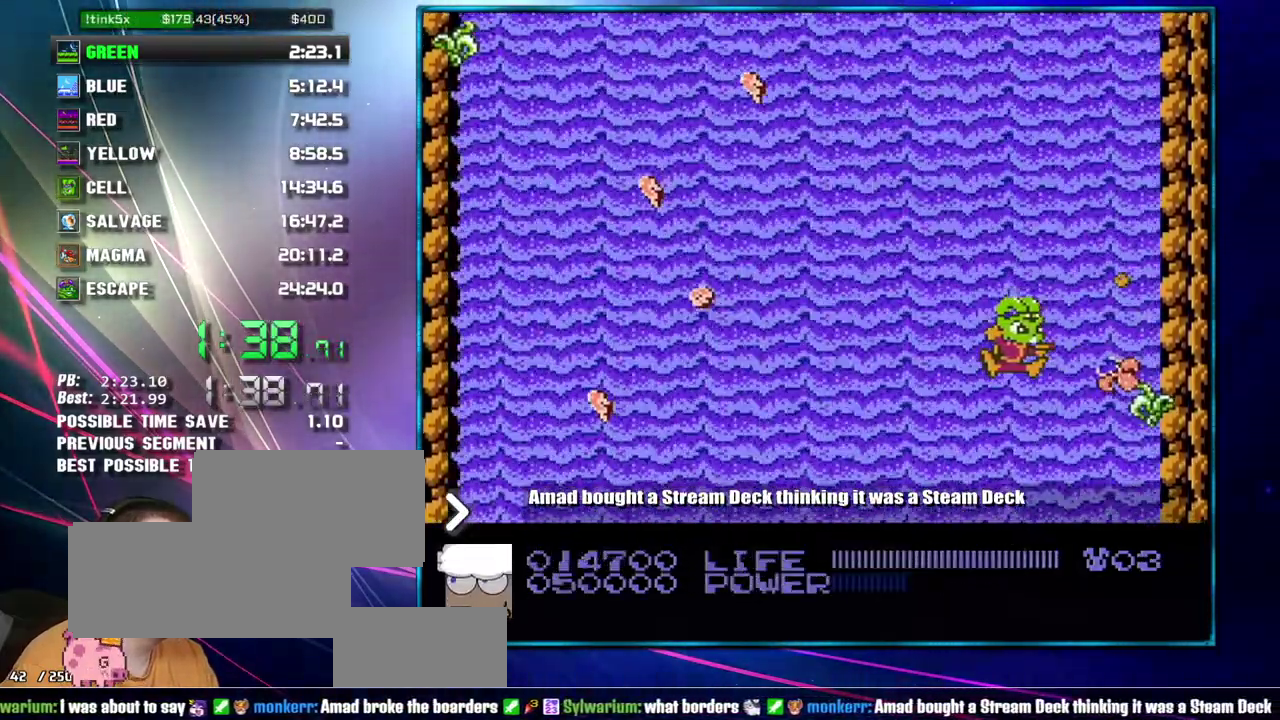
{"buttons": ["B", "DPAD_RIGHT"], "events": [[83, "B", "up"], [150, "B", "down"], [233, "B", "up"], [233, "DPAD_RIGHT", "down"], [300, "DPAD_RIGHT", "up"], [333, "B", "down"], [400, "B", "up"], [467, "DPAD_RIGHT", "down"], [483, "B", "down"]]}
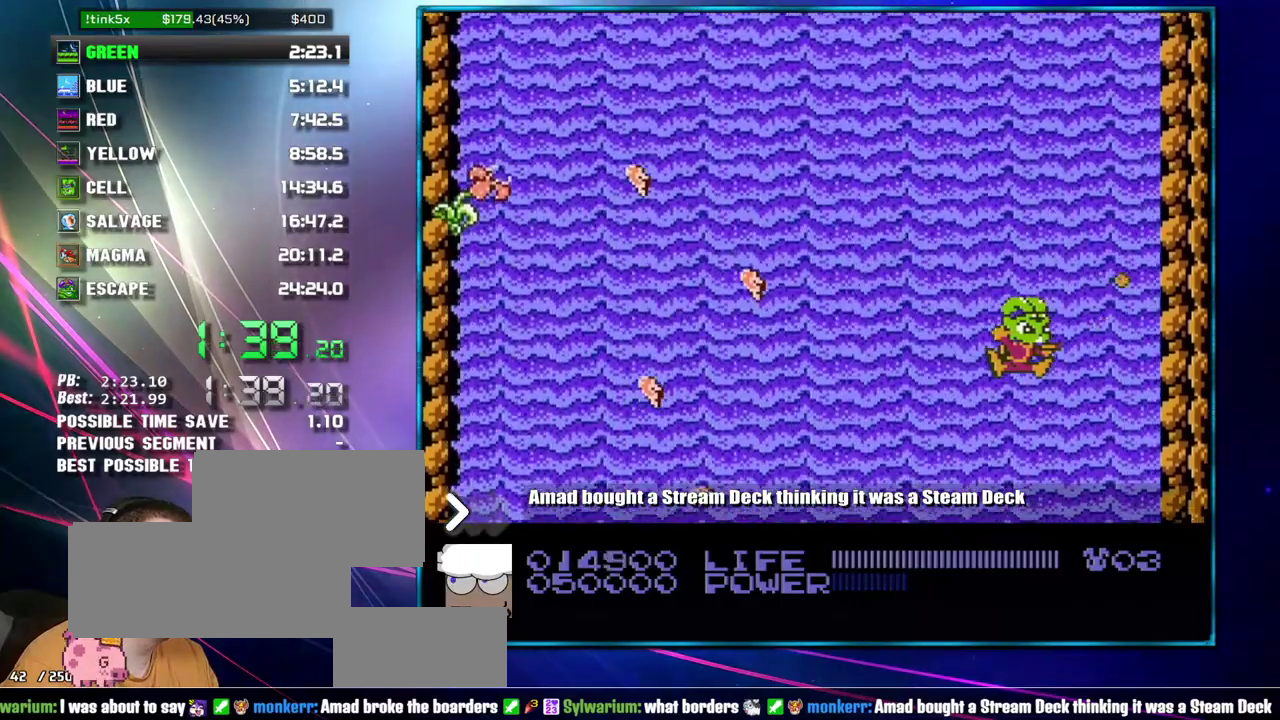
{"buttons": ["B"], "events": [[83, "B", "up"], [83, "DPAD_RIGHT", "up"], [150, "B", "down"], [233, "B", "up"], [333, "B", "down"], [367, "DPAD_RIGHT", "down"], [433, "B", "up"], [467, "DPAD_RIGHT", "up"], [483, "B", "down"]]}
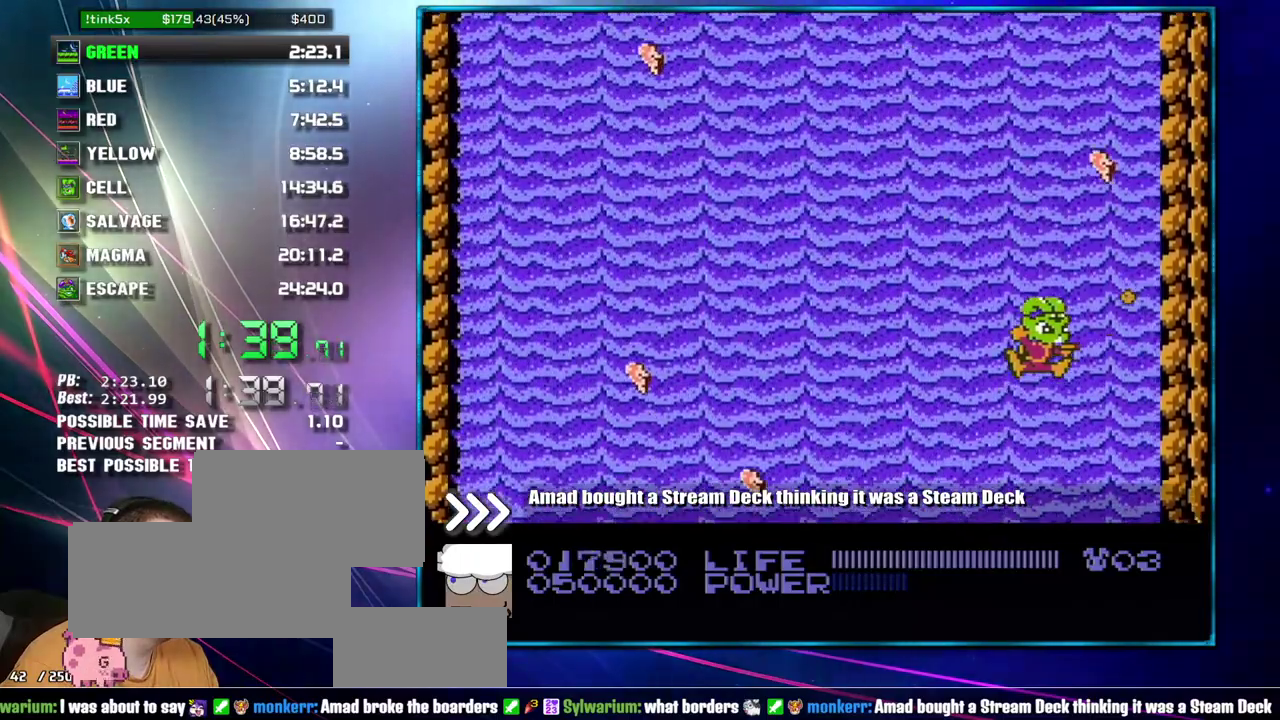
{"buttons": [], "events": [[117, "B", "up"], [183, "B", "down"], [267, "B", "up"], [367, "B", "down"], [467, "B", "up"]]}
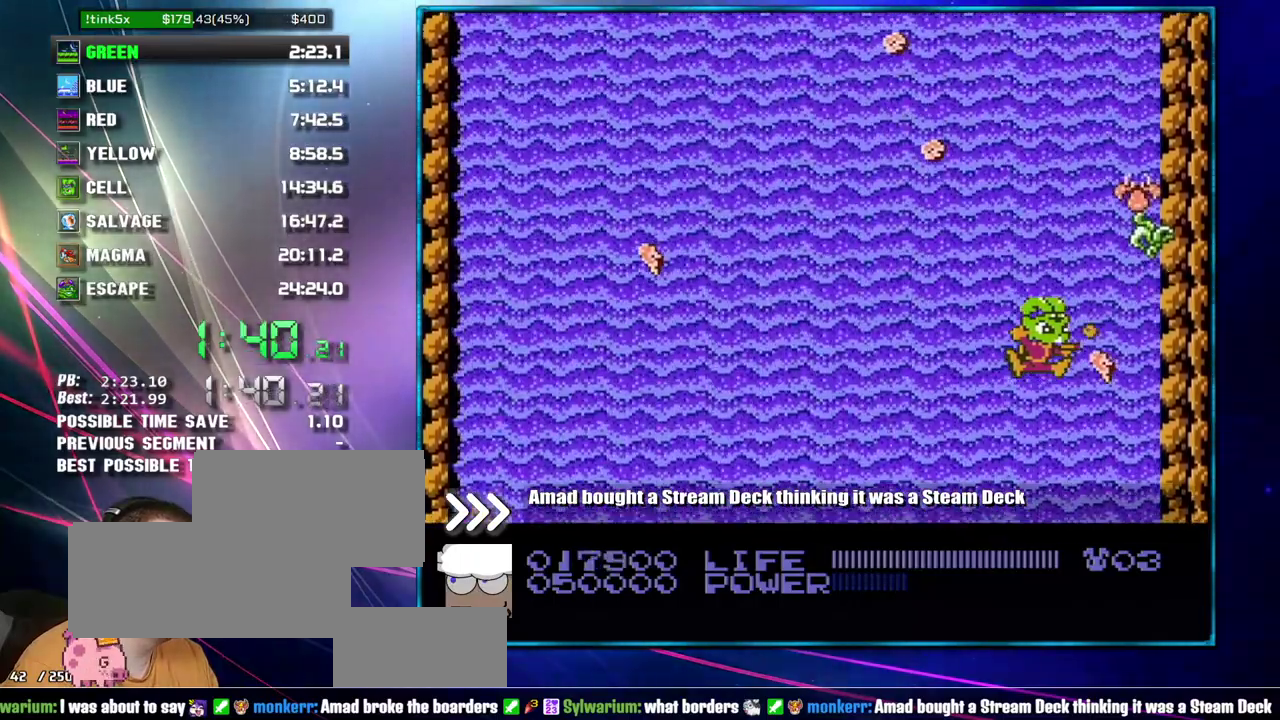
{"buttons": [], "events": [[17, "B", "down"], [150, "B", "up"], [217, "B", "down"], [300, "B", "up"], [400, "B", "down"], [500, "B", "up"]]}
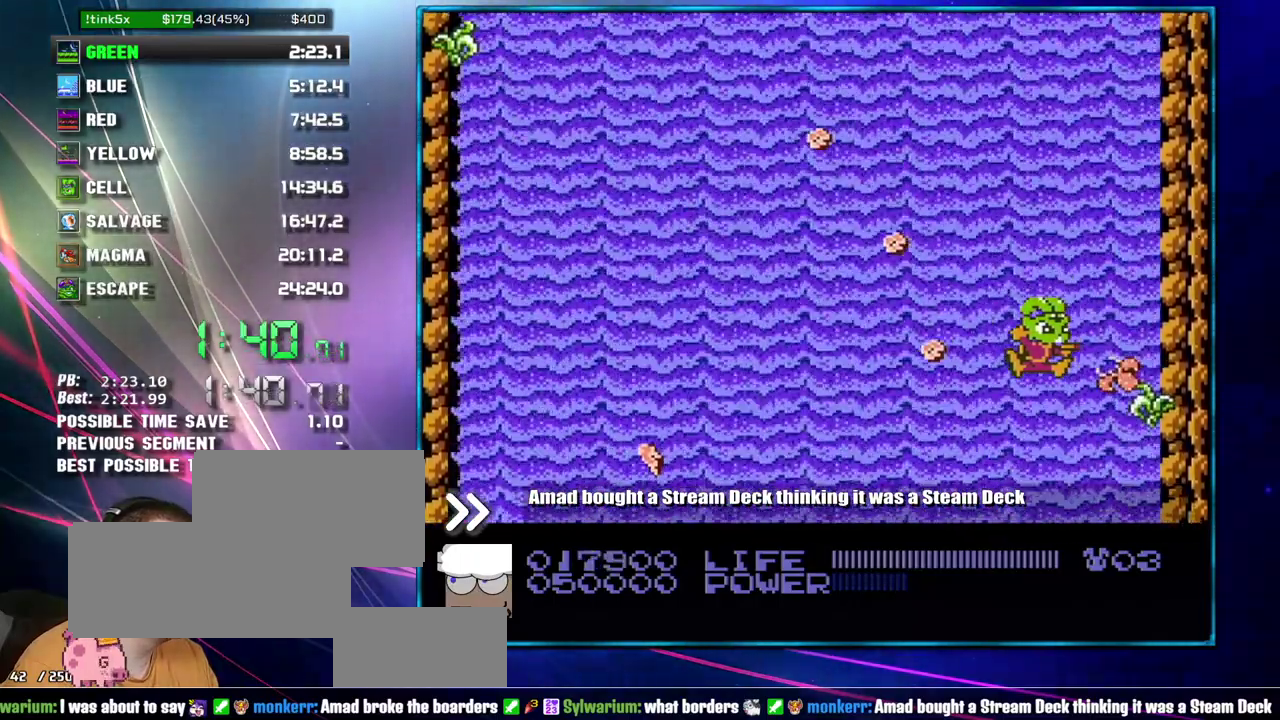
{"buttons": ["B"], "events": [[50, "B", "down"], [183, "B", "up"], [267, "B", "down"], [367, "B", "up"], [433, "B", "down"]]}
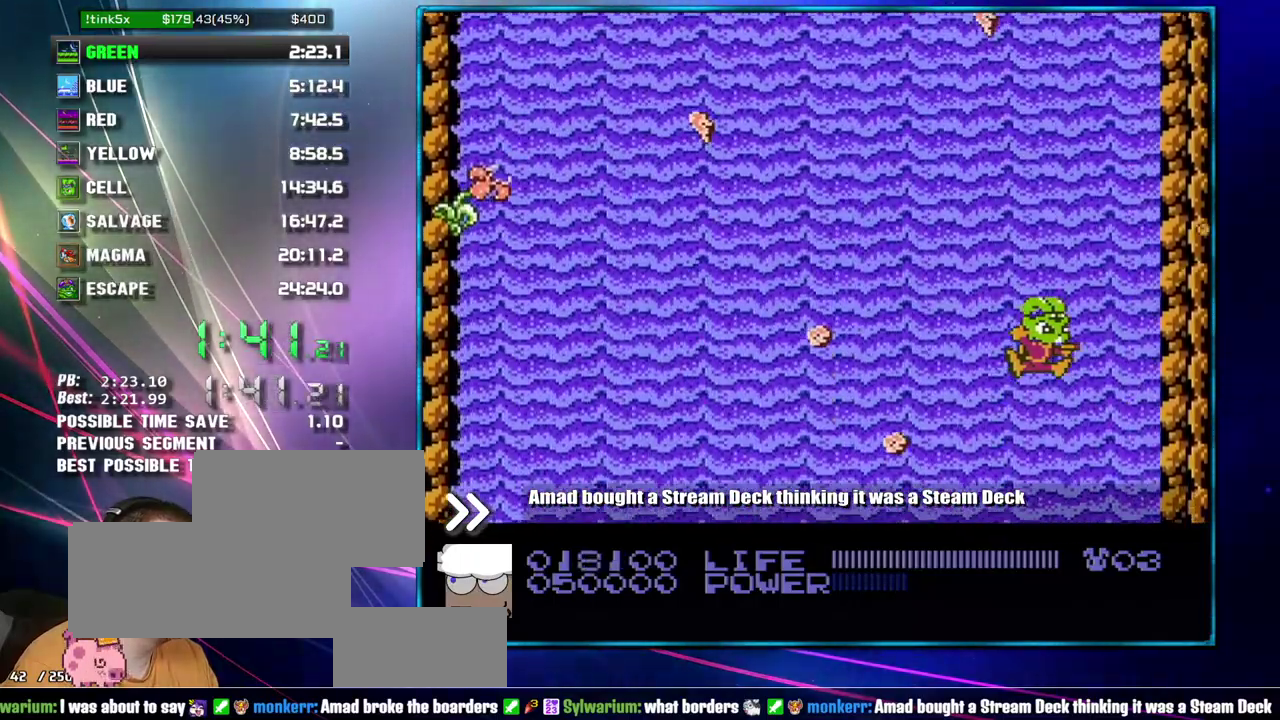
{"buttons": ["B"], "events": [[17, "B", "up"], [117, "B", "down"], [217, "B", "up"], [267, "B", "down"], [367, "B", "up"], [467, "B", "down"]]}
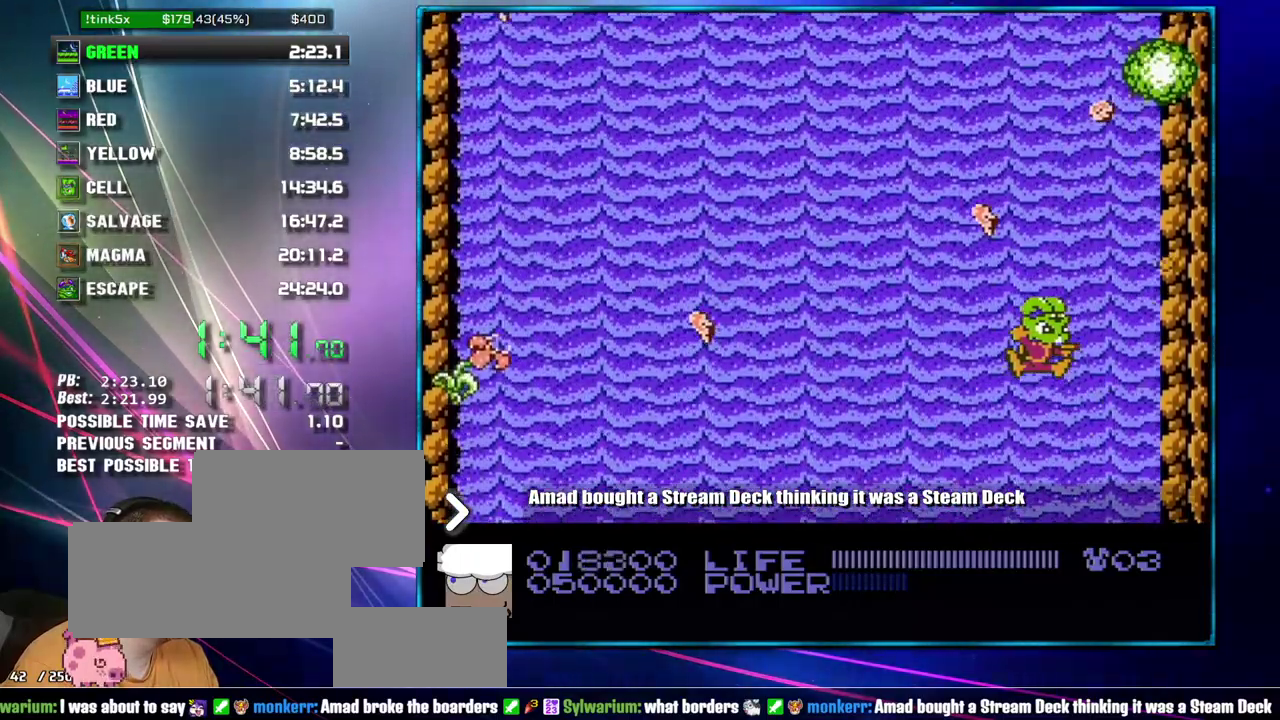
{"buttons": ["B"], "events": [[50, "B", "up"], [150, "B", "down"], [233, "B", "up"], [300, "B", "down"], [433, "B", "up"], [483, "B", "down"]]}